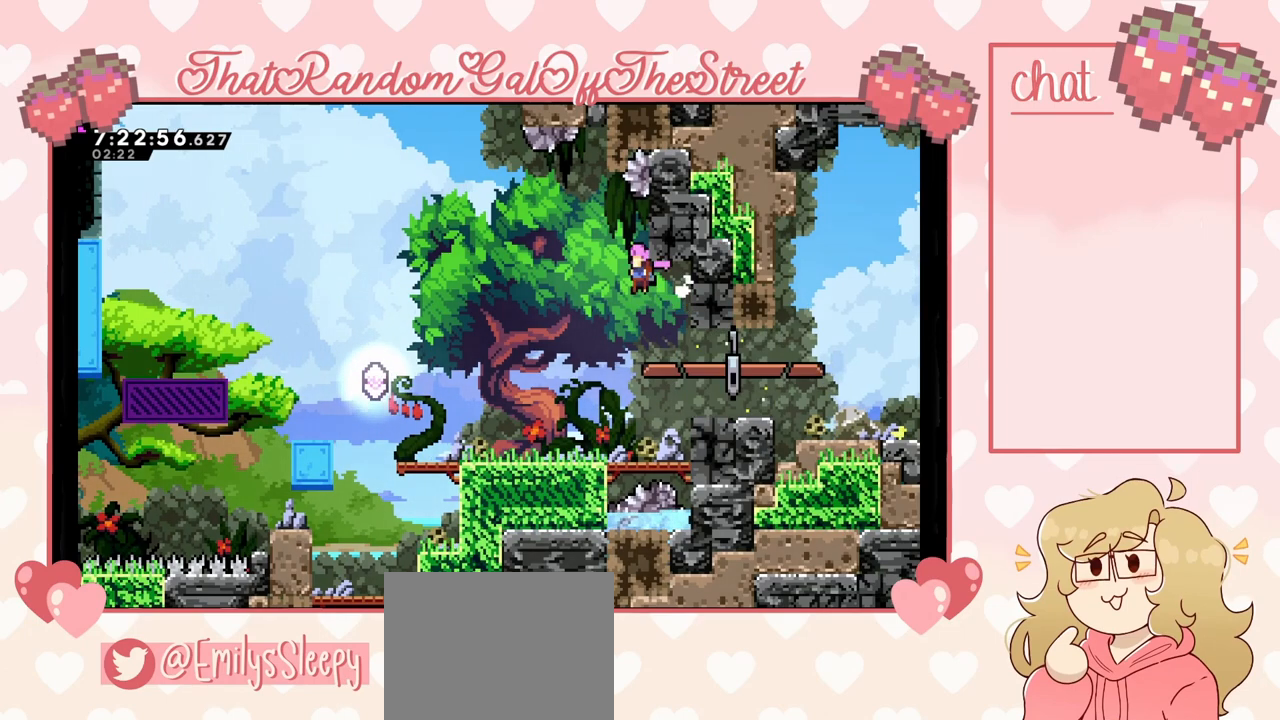
Gameplay with a controller (Xbox layout); each line is a JSON object with the inputs held at the frame after it. "events" lists button and stick changes between this image and that frame as [ms after this image, input, new state], when the widget could be followed in between.
{"buttons": [], "left_stick": "center", "right_stick": "center", "events": [[33, "L2", "up"], [33, "left_stick", "up-right"], [433, "A", "up"], [500, "left_stick", "center"]]}
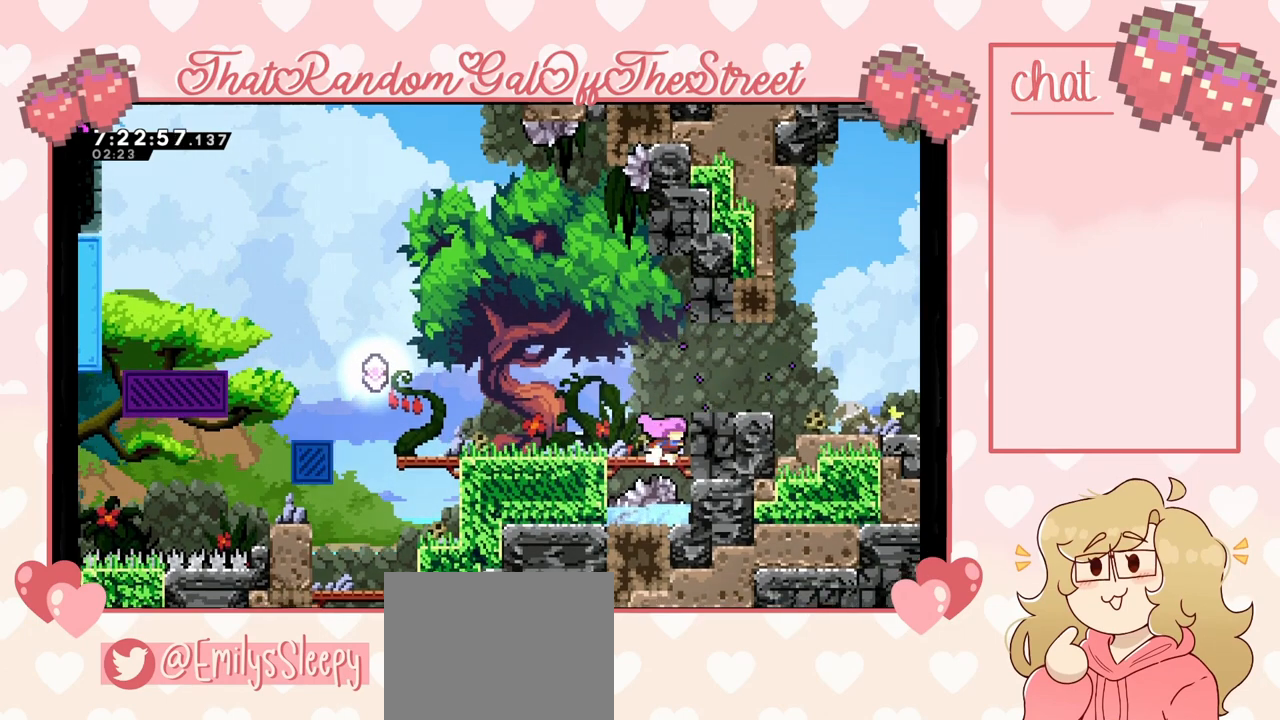
{"buttons": ["A"], "left_stick": "right", "right_stick": "center", "events": [[433, "A", "down"], [500, "left_stick", "right"]]}
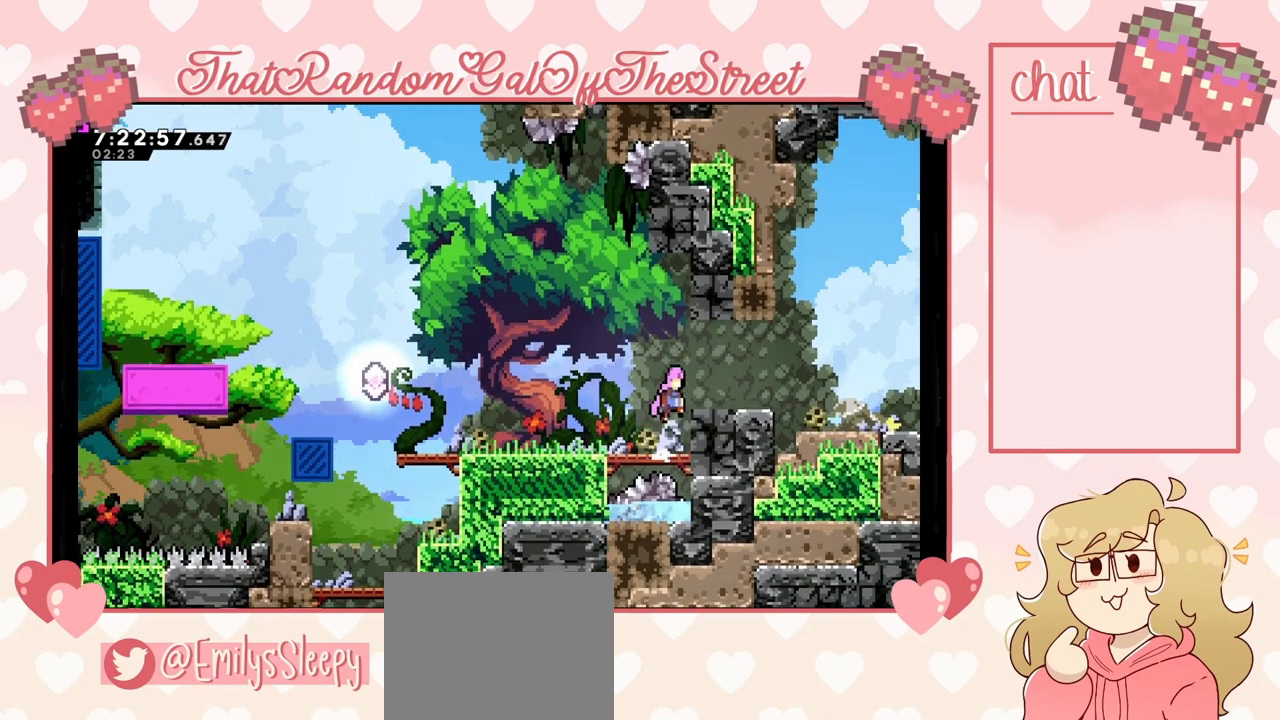
{"buttons": ["A"], "left_stick": "center", "right_stick": "center", "events": [[100, "A", "up"], [200, "left_stick", "center"], [333, "left_stick", "left"], [367, "A", "down"], [500, "left_stick", "center"]]}
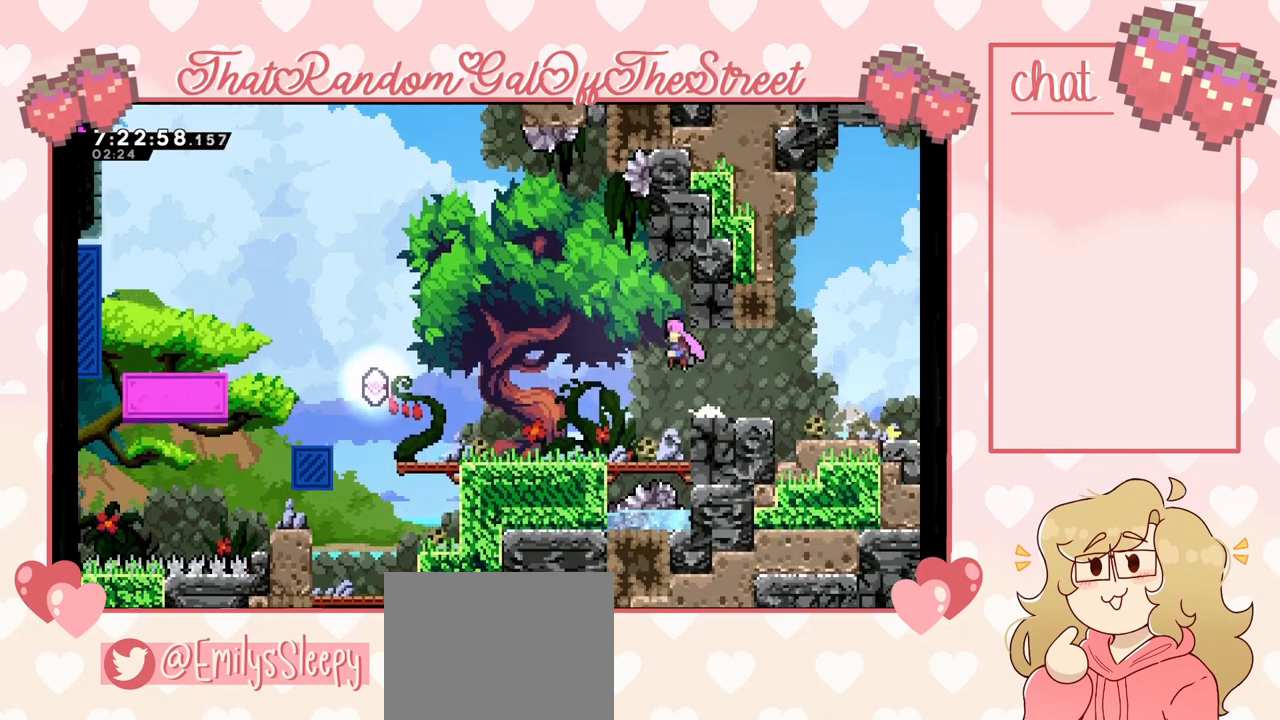
{"buttons": ["A", "L2"], "left_stick": "up-left", "right_stick": "center", "events": [[33, "left_stick", "right"], [200, "left_stick", "up-right"], [300, "L2", "down"], [333, "A", "up"], [400, "left_stick", "up-left"], [500, "A", "down"]]}
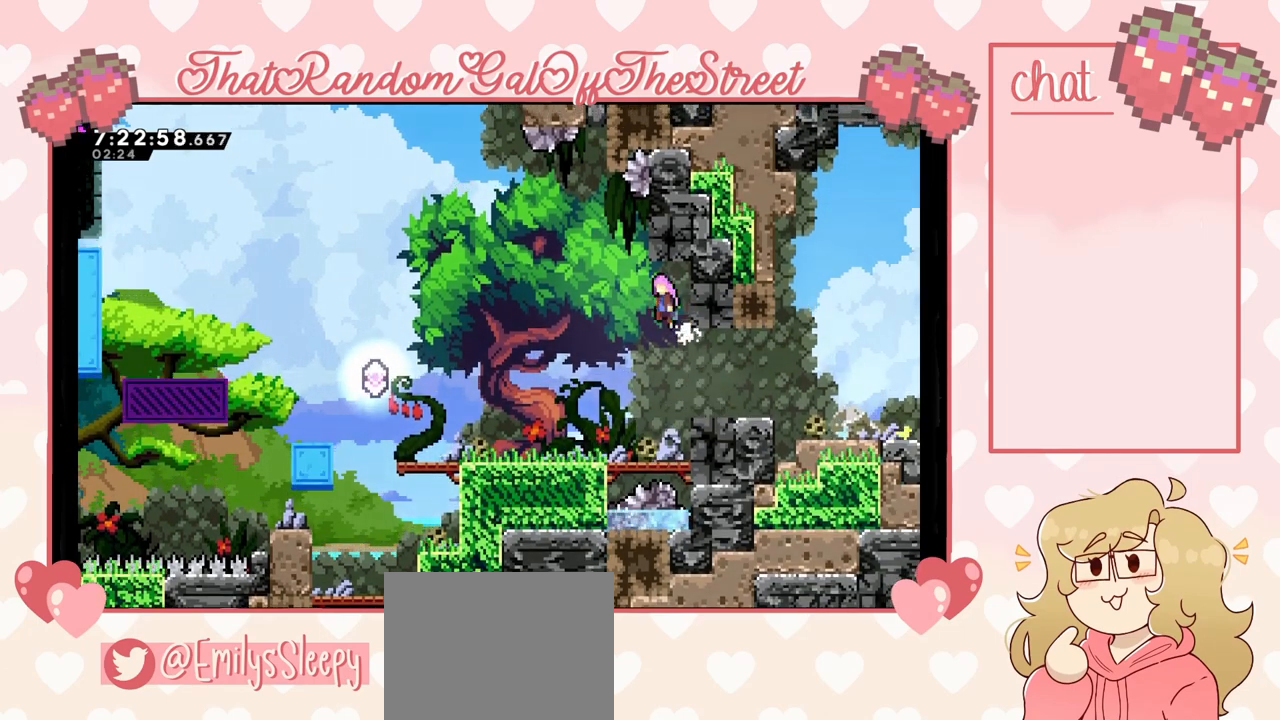
{"buttons": ["A", "L2"], "left_stick": "up-right", "right_stick": "center", "events": [[67, "L2", "up"], [67, "left_stick", "up-right"], [400, "L2", "down"]]}
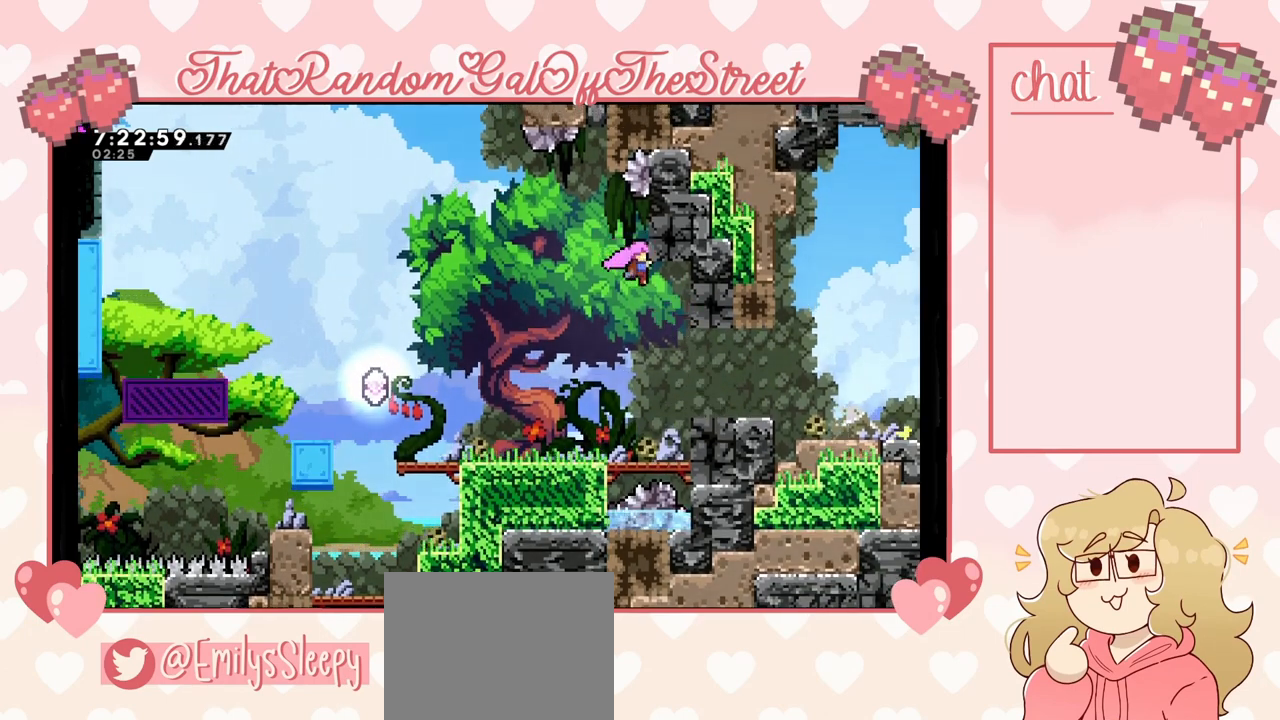
{"buttons": ["A"], "left_stick": "up-right", "right_stick": "center", "events": [[33, "A", "up"], [200, "left_stick", "center"], [267, "left_stick", "left"], [333, "A", "down"], [400, "L2", "up"], [433, "left_stick", "up-right"]]}
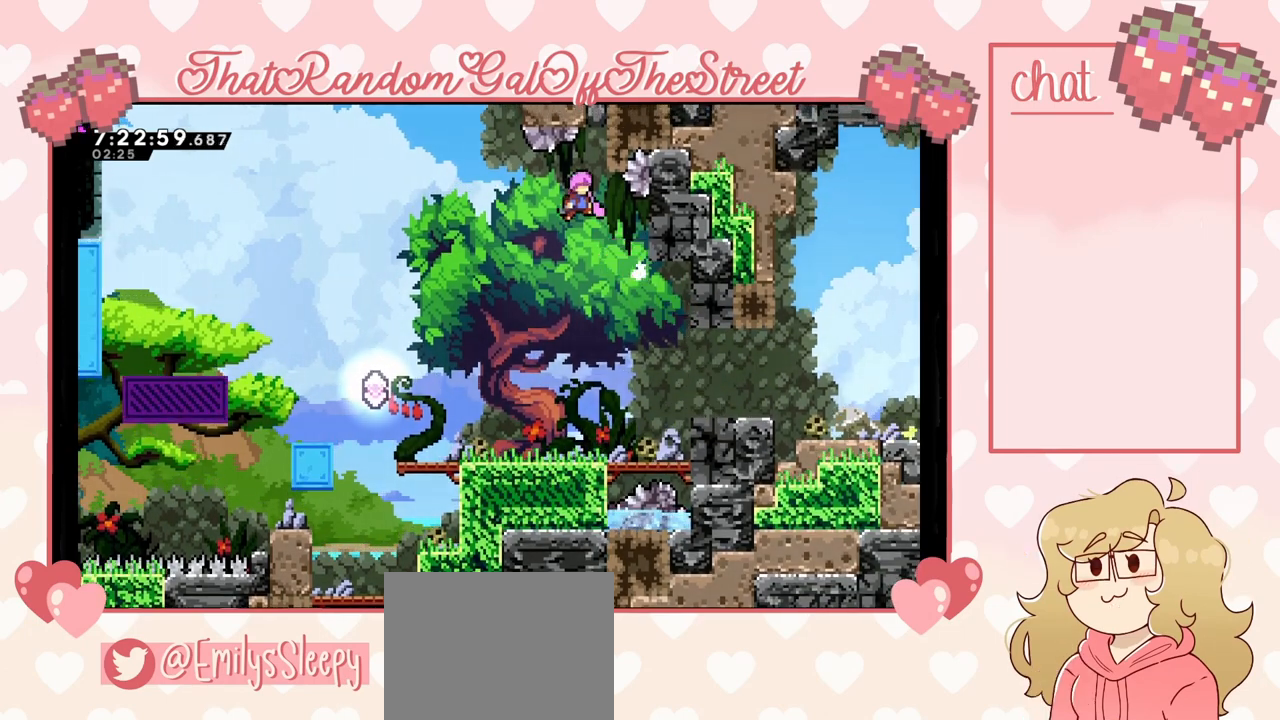
{"buttons": ["L2"], "left_stick": "up-right", "right_stick": "center", "events": [[233, "L2", "down"], [400, "A", "up"]]}
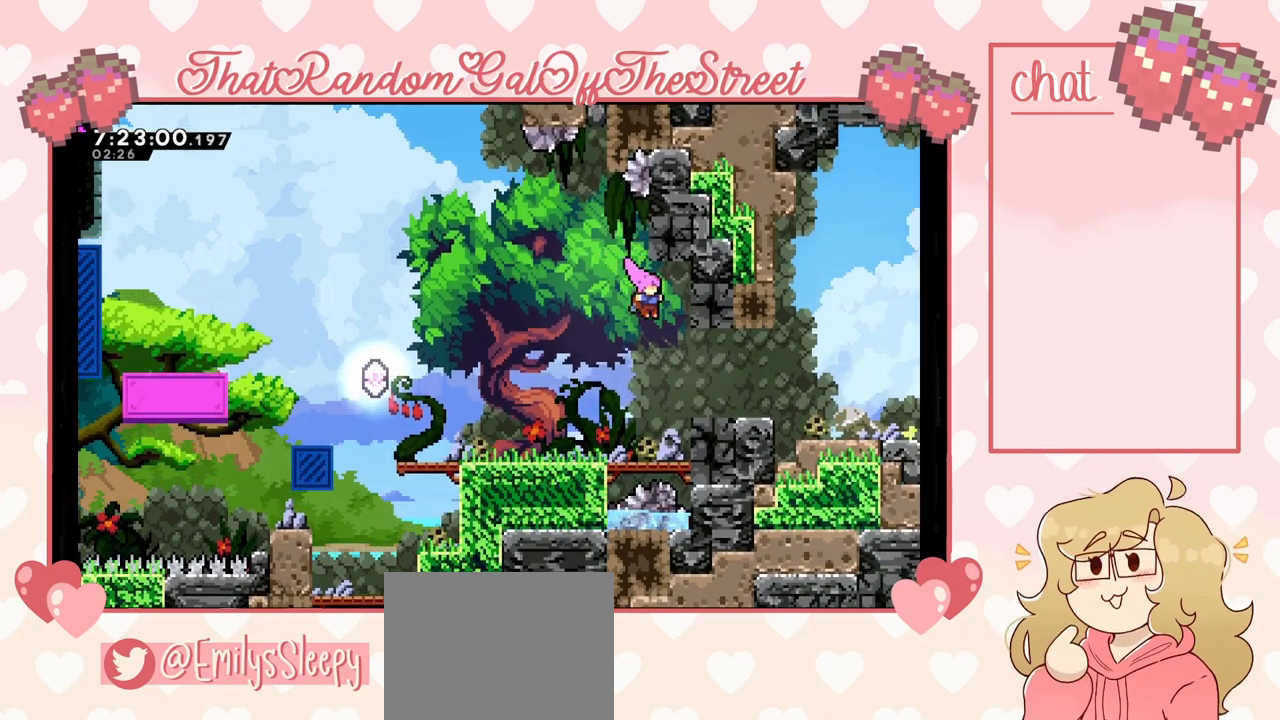
{"buttons": ["L2"], "left_stick": "right", "right_stick": "center", "events": [[200, "left_stick", "up"], [400, "left_stick", "right"]]}
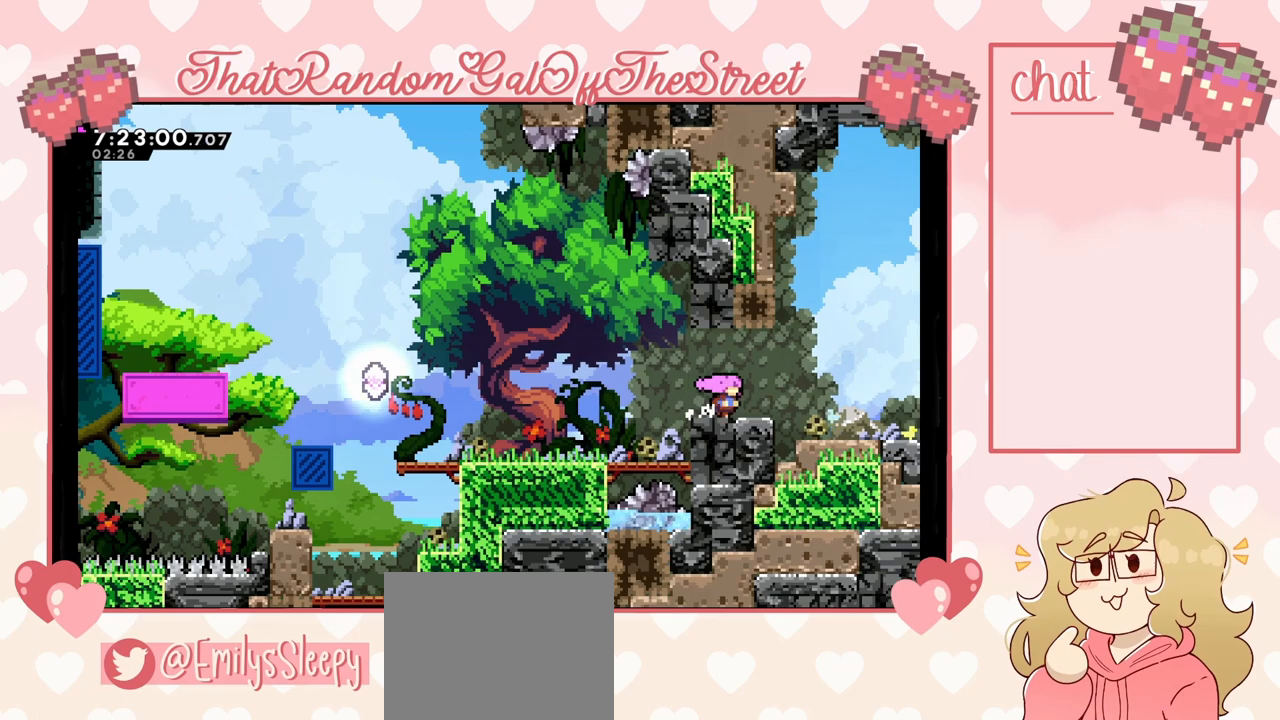
{"buttons": [], "left_stick": "right", "right_stick": "center", "events": [[33, "L2", "up"]]}
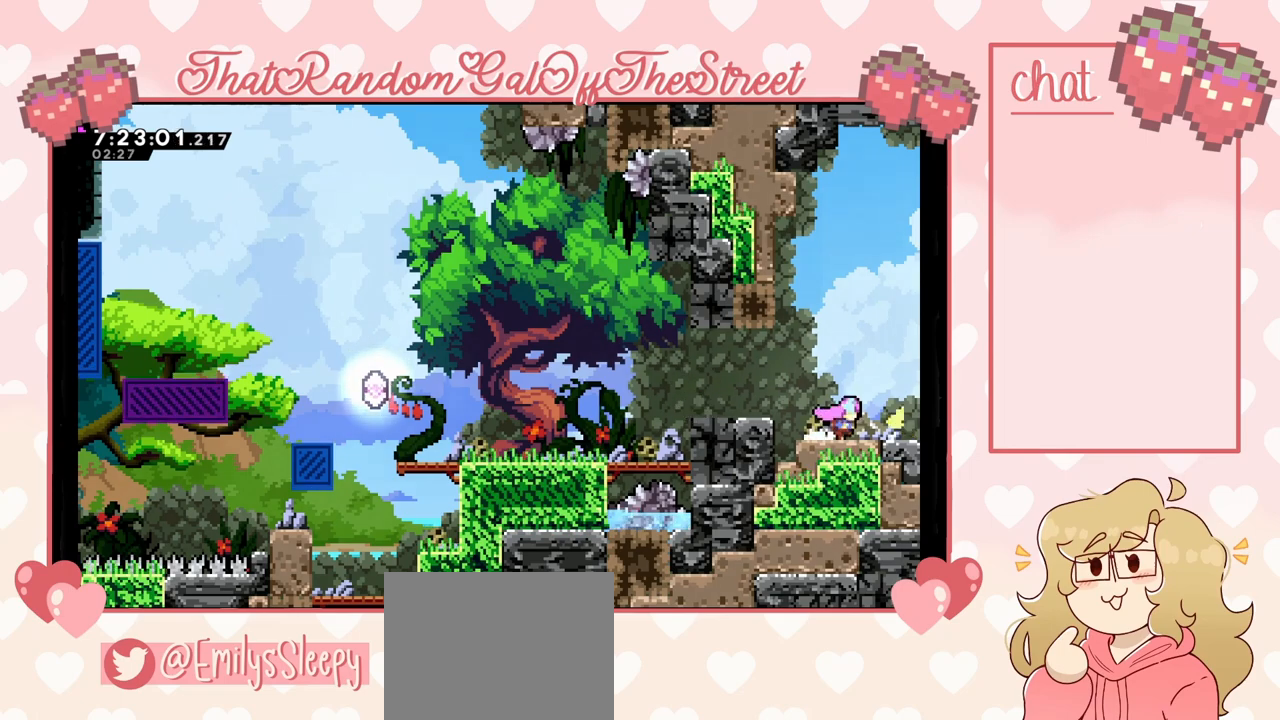
{"buttons": [], "left_stick": "right", "right_stick": "center", "events": []}
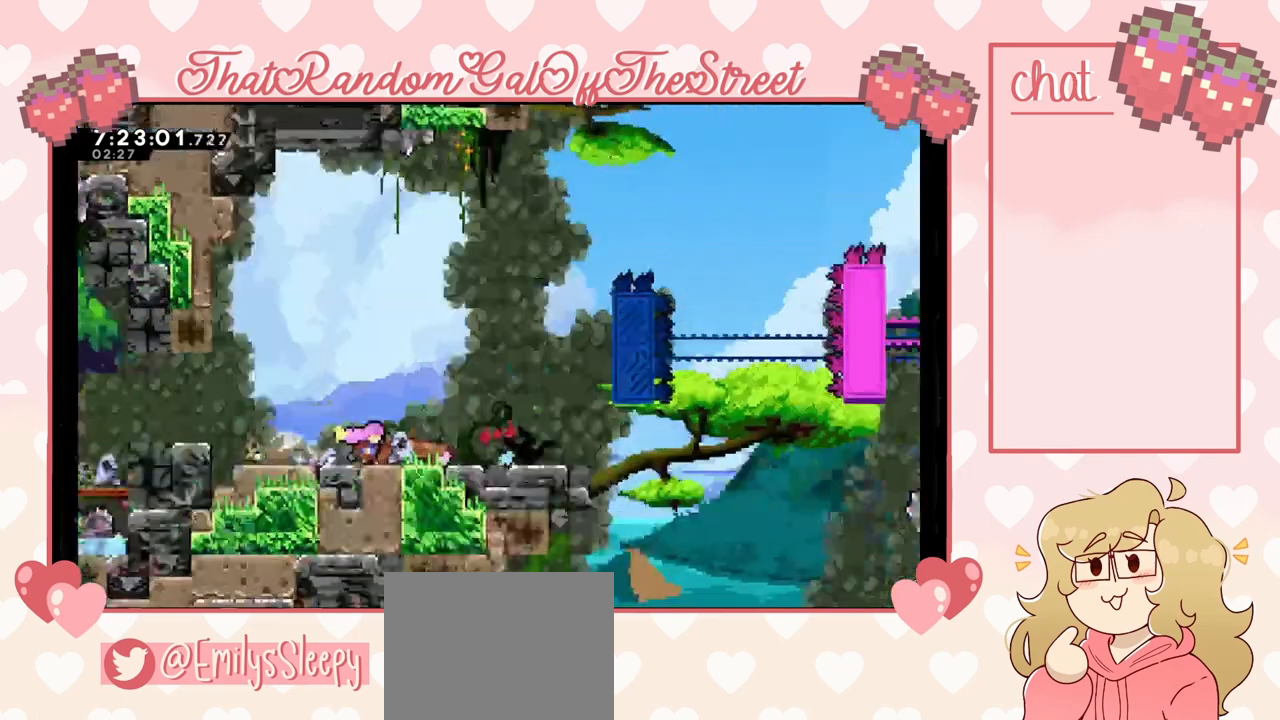
{"buttons": [], "left_stick": "right", "right_stick": "center", "events": [[233, "left_stick", "center"], [367, "left_stick", "right"]]}
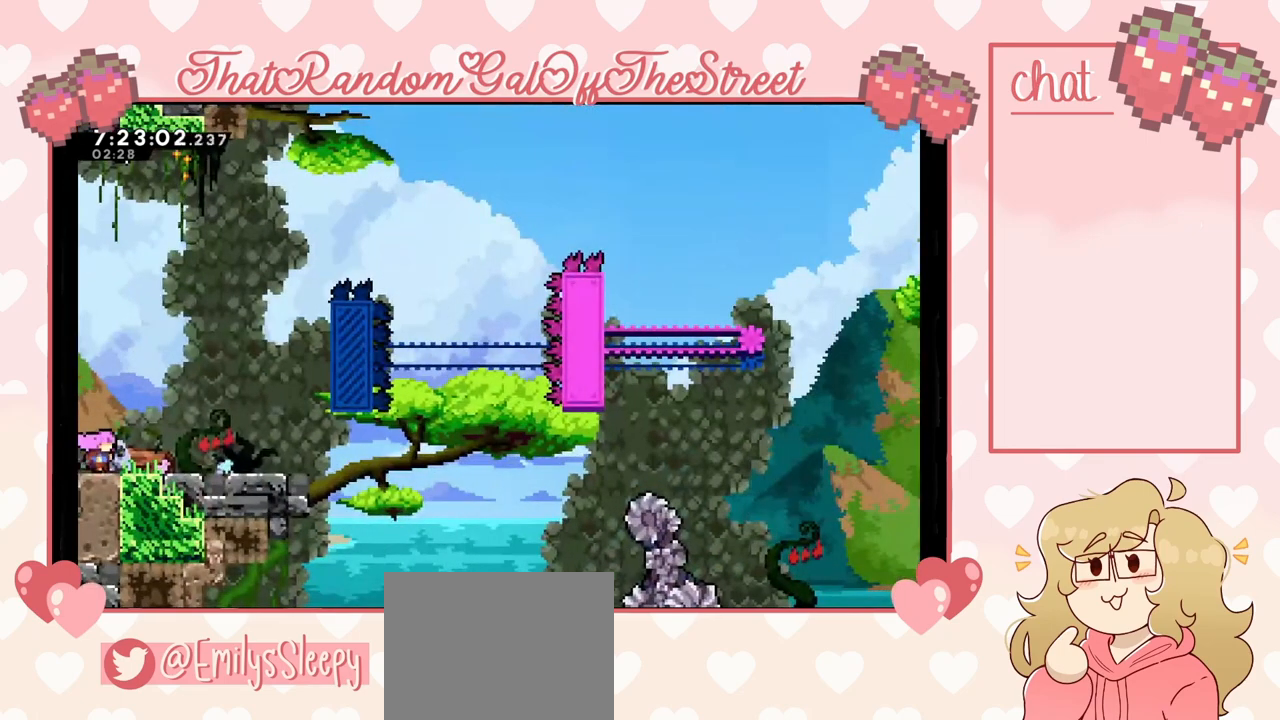
{"buttons": [], "left_stick": "right", "right_stick": "center", "events": []}
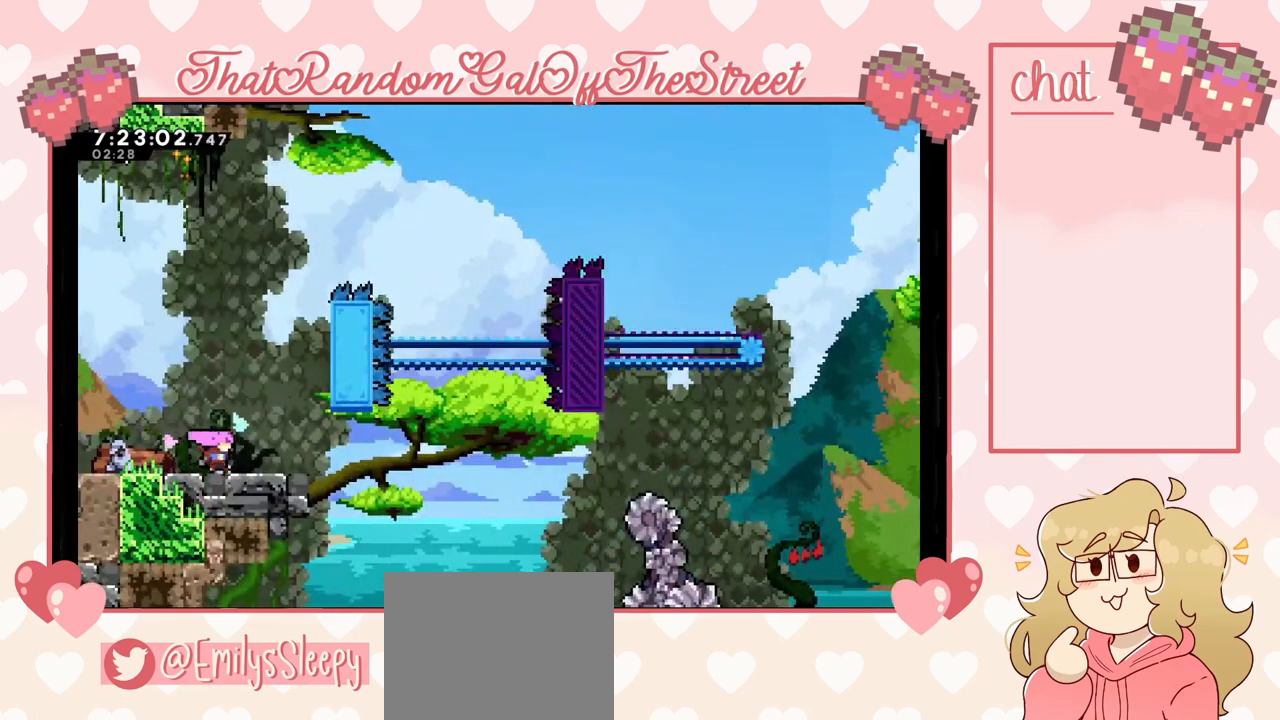
{"buttons": ["A", "L2"], "left_stick": "right", "right_stick": "center", "events": [[200, "A", "down"], [500, "L2", "down"]]}
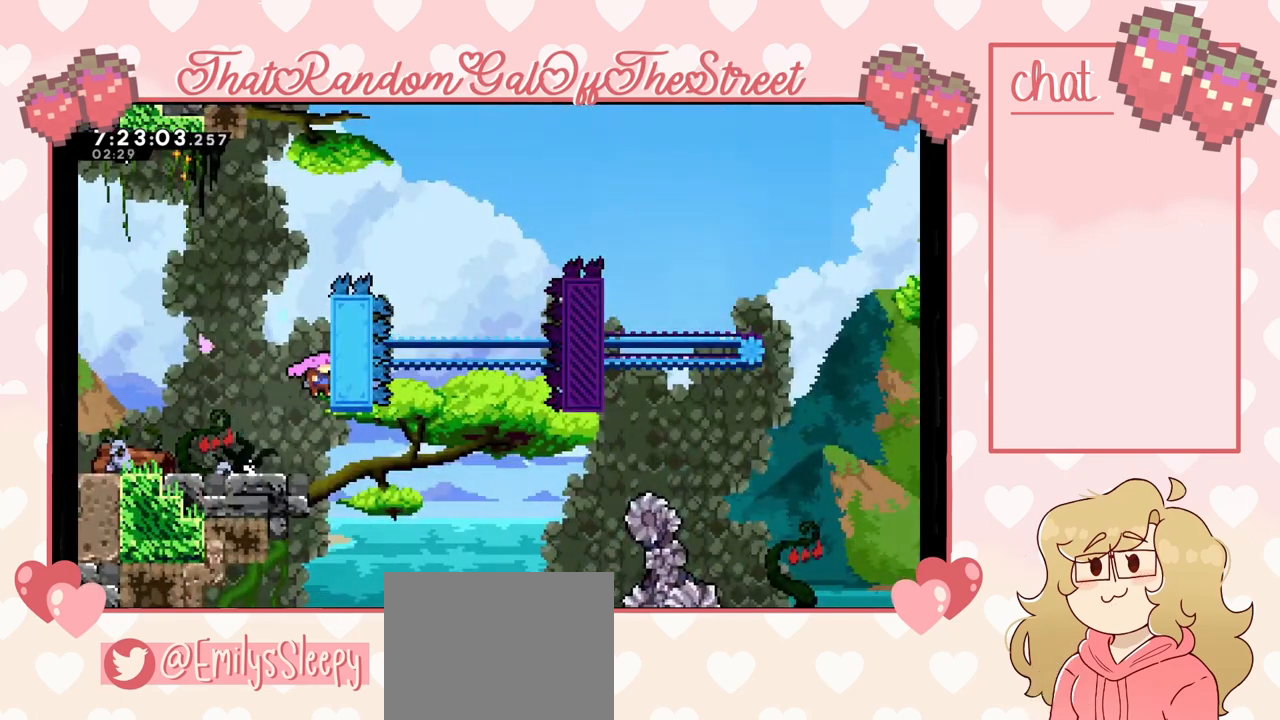
{"buttons": ["L2"], "left_stick": "right", "right_stick": "center", "events": [[133, "A", "up"]]}
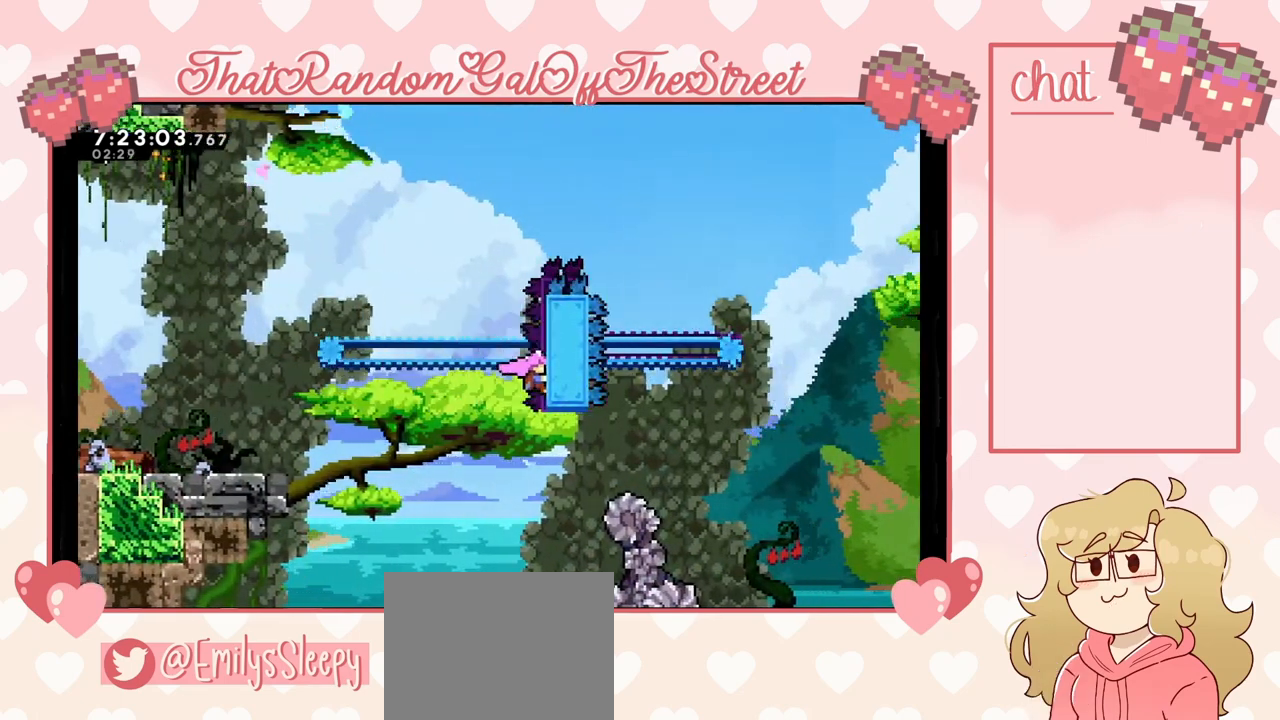
{"buttons": ["A", "L2"], "left_stick": "left", "right_stick": "center", "events": [[267, "left_stick", "center"], [433, "left_stick", "left"], [500, "A", "down"]]}
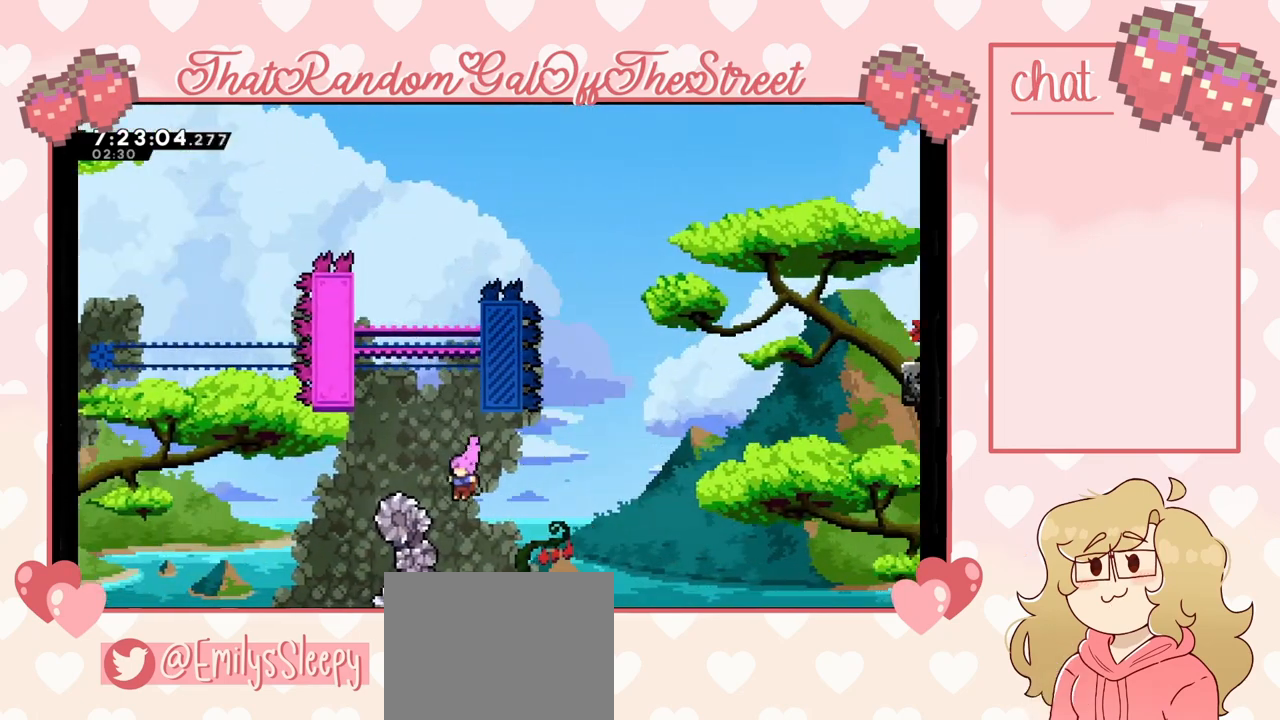
{"buttons": [], "left_stick": "center", "right_stick": "center", "events": [[33, "L2", "up"], [200, "left_stick", "up-left"], [267, "L2", "down"], [333, "left_stick", "up"], [367, "L2", "up"], [400, "A", "up"], [433, "left_stick", "center"]]}
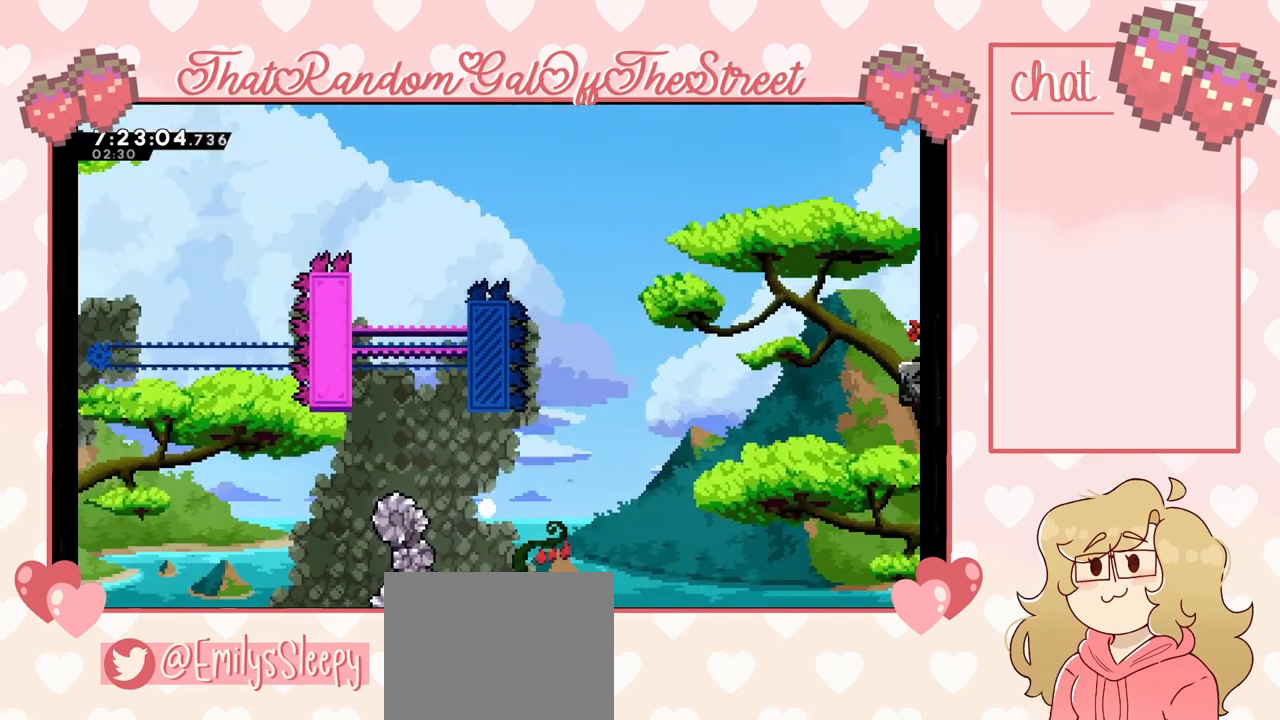
{"buttons": [], "left_stick": "center", "right_stick": "center", "events": [[100, "A", "down"], [100, "B", "down"], [100, "Y", "down"], [133, "X", "down"], [300, "A", "up"], [333, "B", "up"], [333, "X", "up"], [333, "Y", "up"]]}
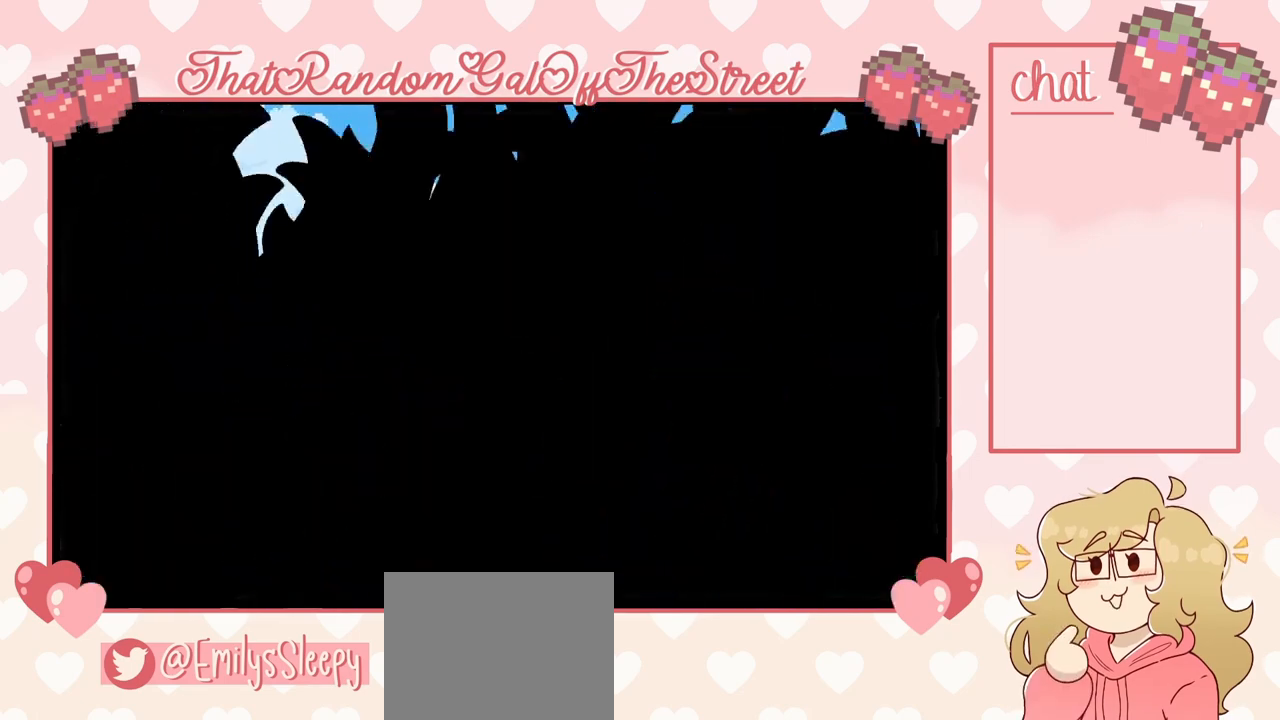
{"buttons": [], "left_stick": "center", "right_stick": "center", "events": []}
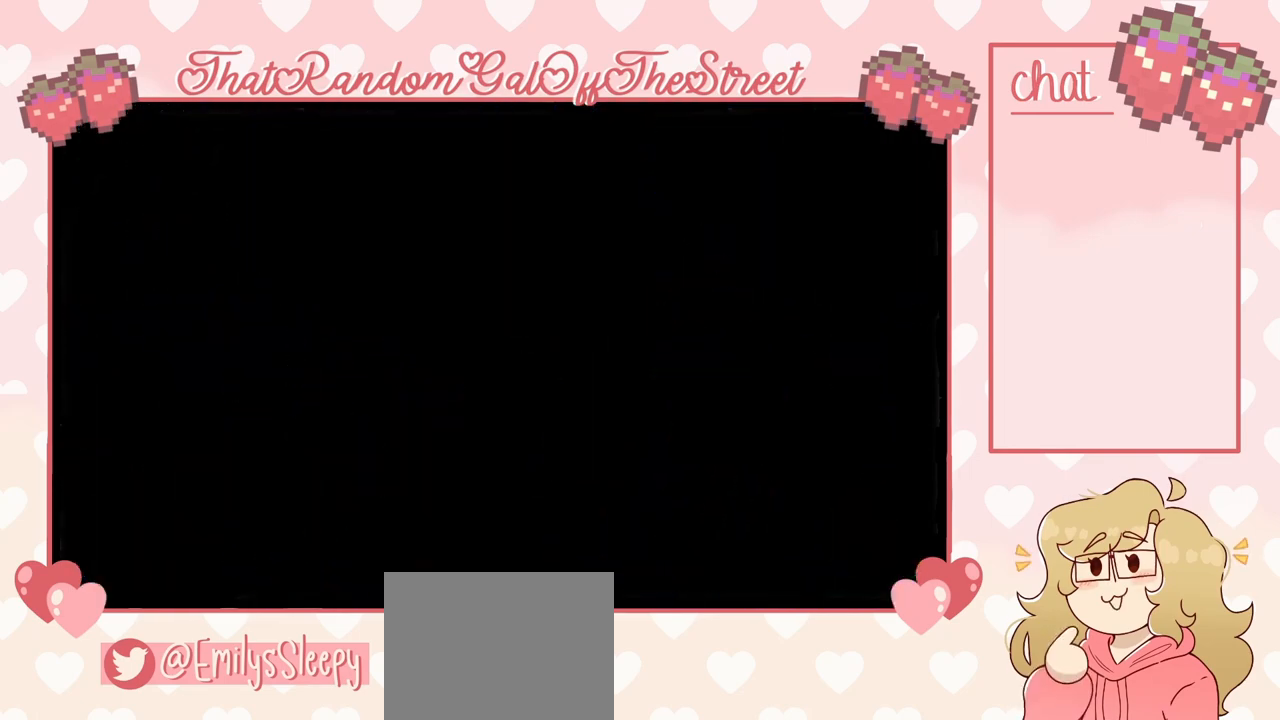
{"buttons": [], "left_stick": "left", "right_stick": "center", "events": [[367, "left_stick", "left"]]}
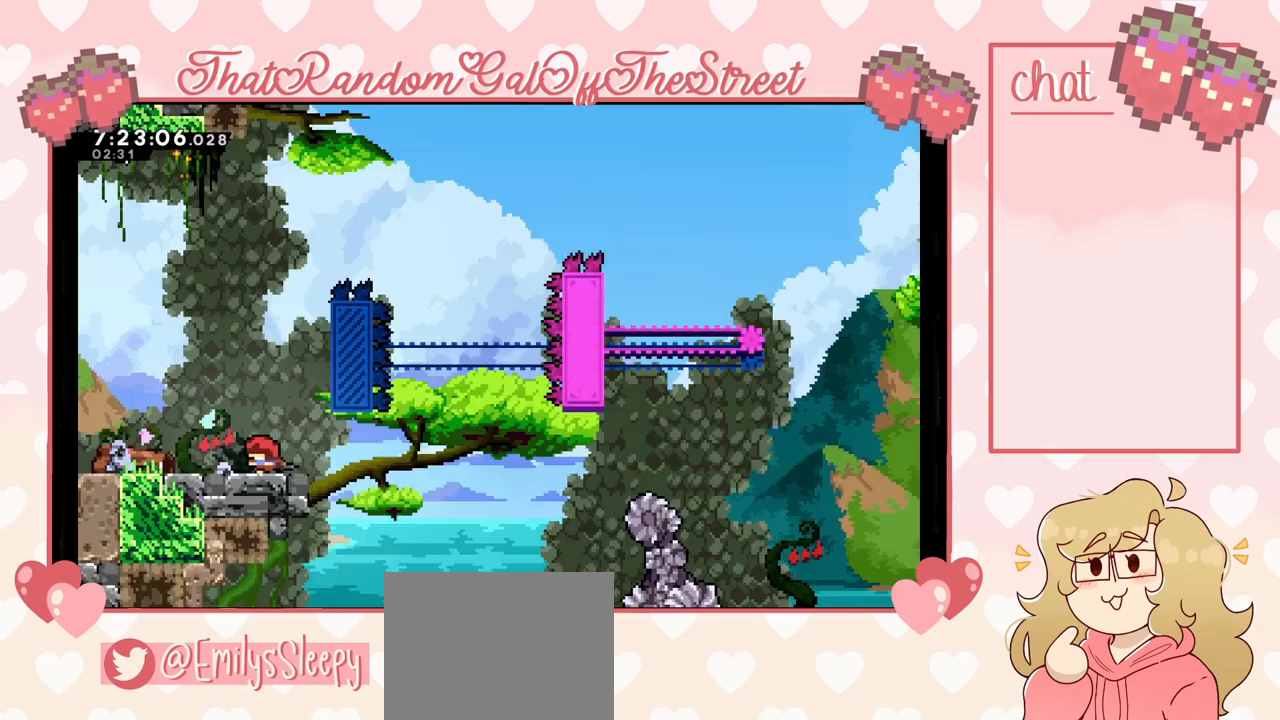
{"buttons": ["A"], "left_stick": "left", "right_stick": "center", "events": [[400, "A", "down"]]}
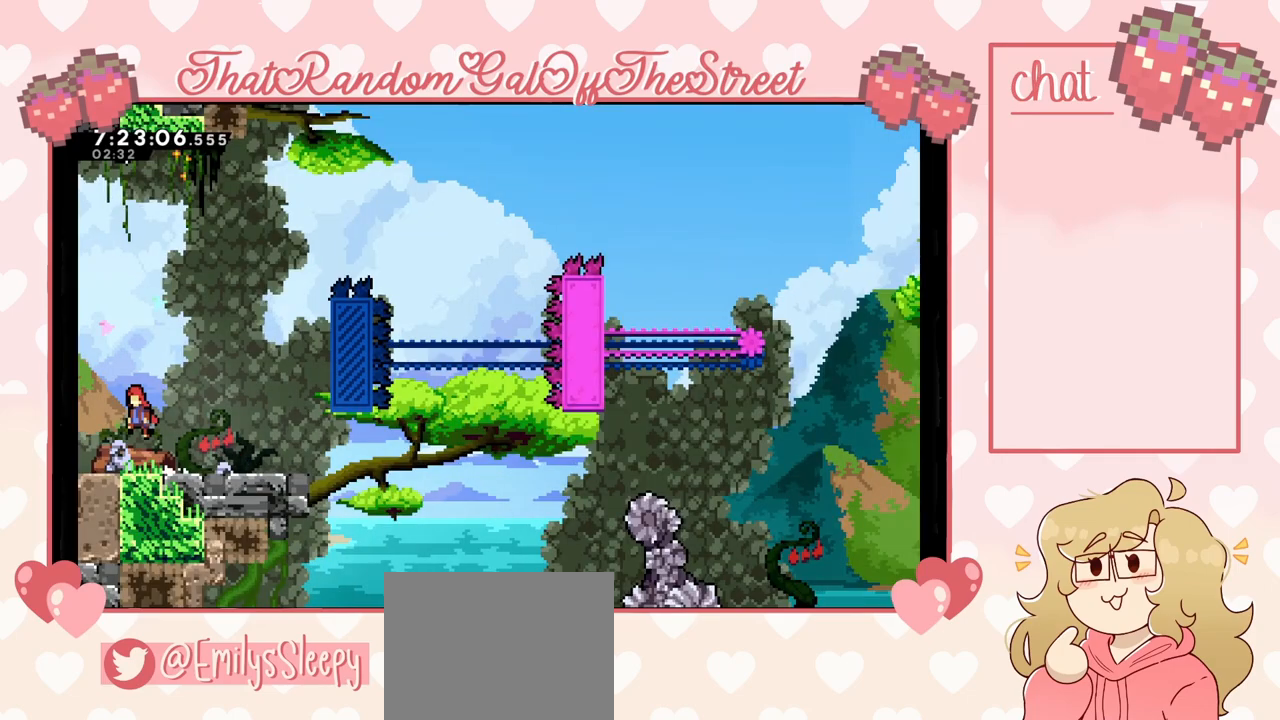
{"buttons": [], "left_stick": "left", "right_stick": "center", "events": [[500, "A", "up"]]}
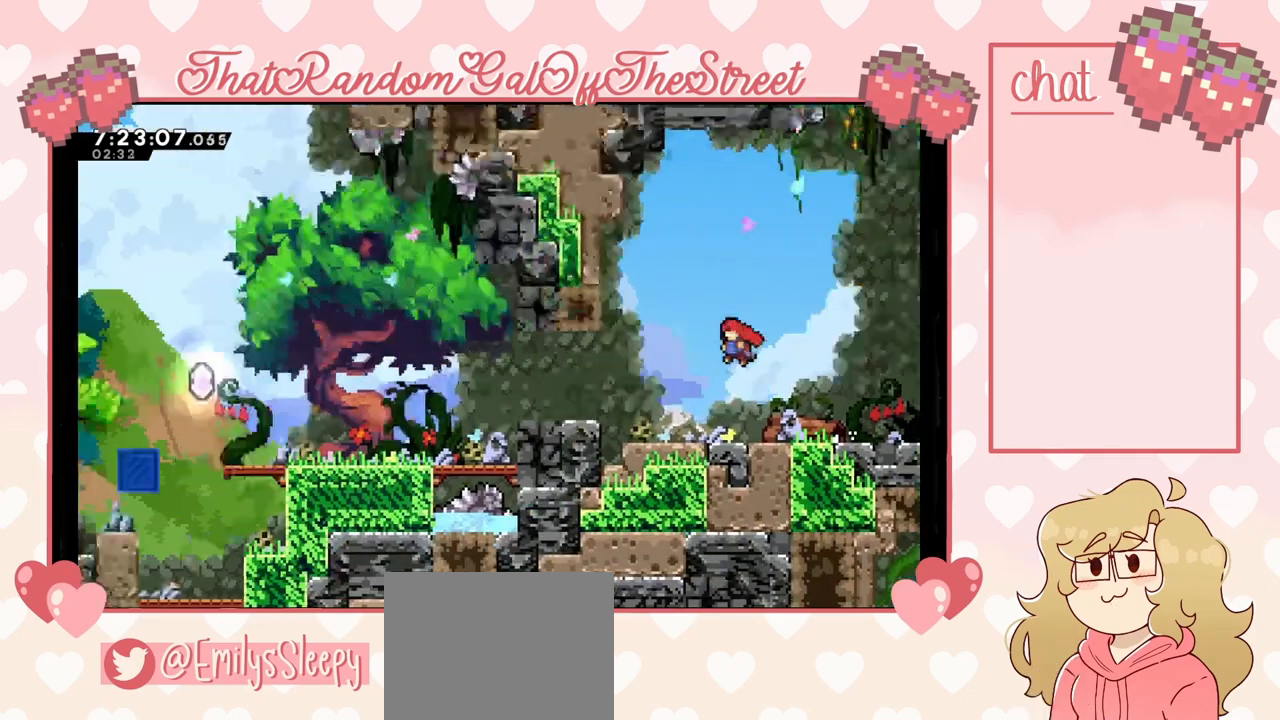
{"buttons": [], "left_stick": "left", "right_stick": "center", "events": [[167, "X", "down"], [300, "X", "up"]]}
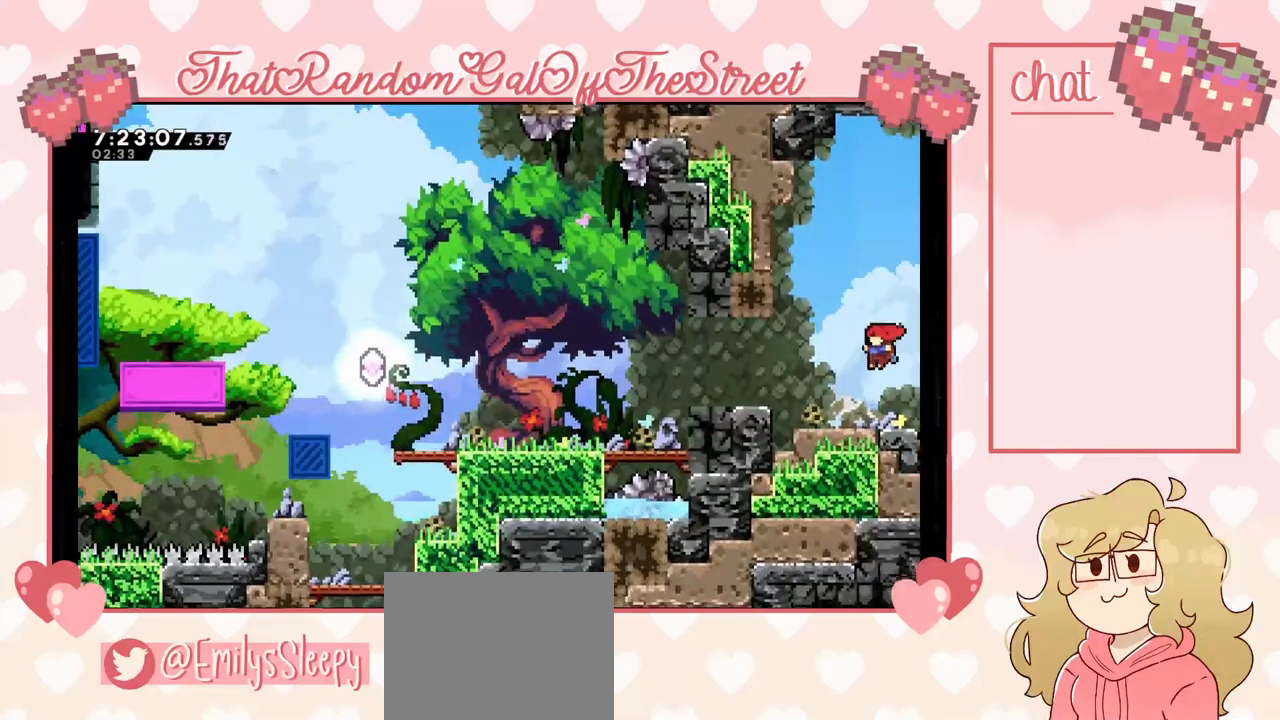
{"buttons": [], "left_stick": "down-left", "right_stick": "center", "events": [[233, "A", "down"], [367, "A", "up"], [367, "left_stick", "down-left"], [433, "X", "down"], [467, "X", "up"]]}
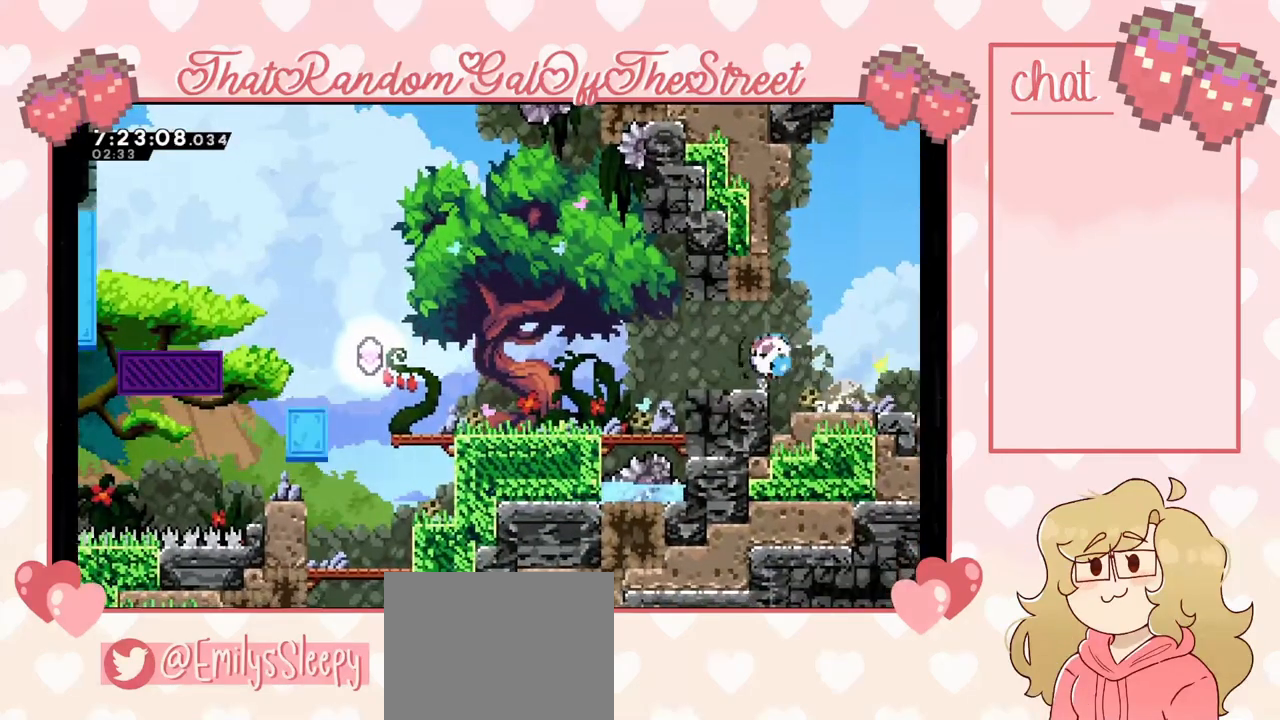
{"buttons": [], "left_stick": "center", "right_stick": "center", "events": [[100, "A", "down"], [133, "left_stick", "left"], [300, "A", "up"], [300, "left_stick", "center"], [367, "left_stick", "right"], [500, "left_stick", "center"]]}
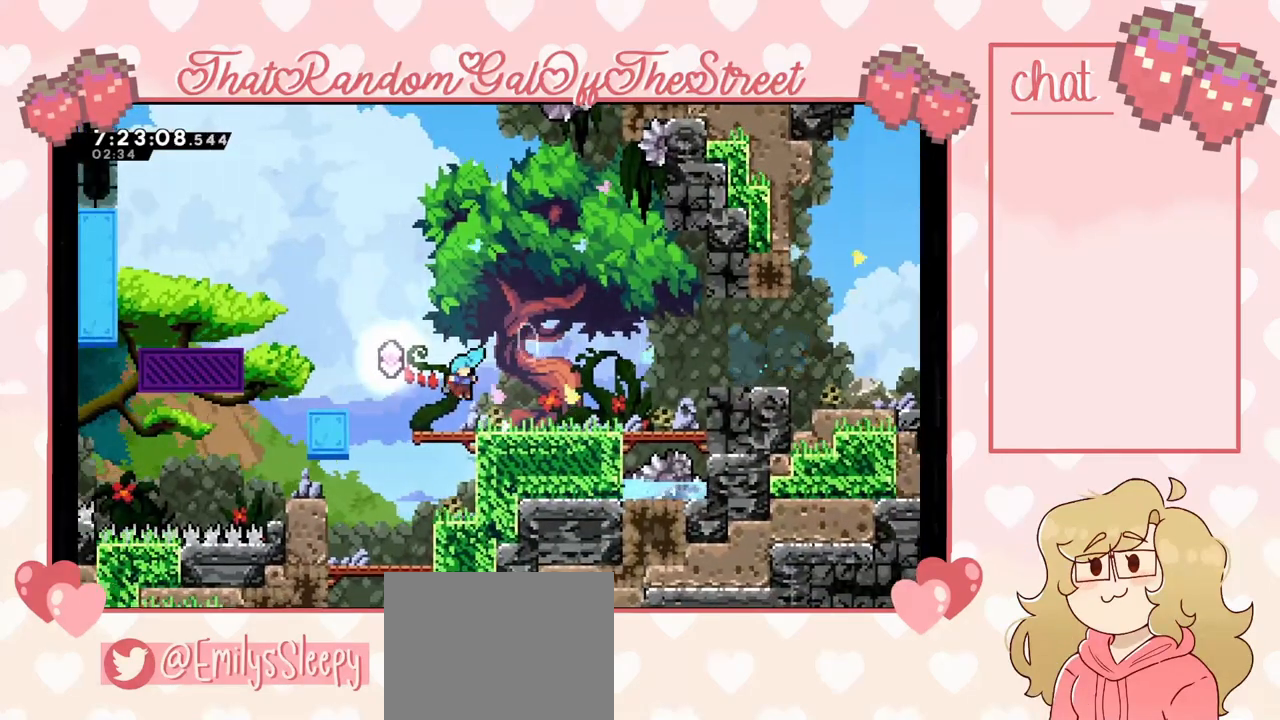
{"buttons": ["A"], "left_stick": "center", "right_stick": "center", "events": [[67, "A", "down"], [167, "left_stick", "left"], [300, "left_stick", "right"], [467, "left_stick", "center"]]}
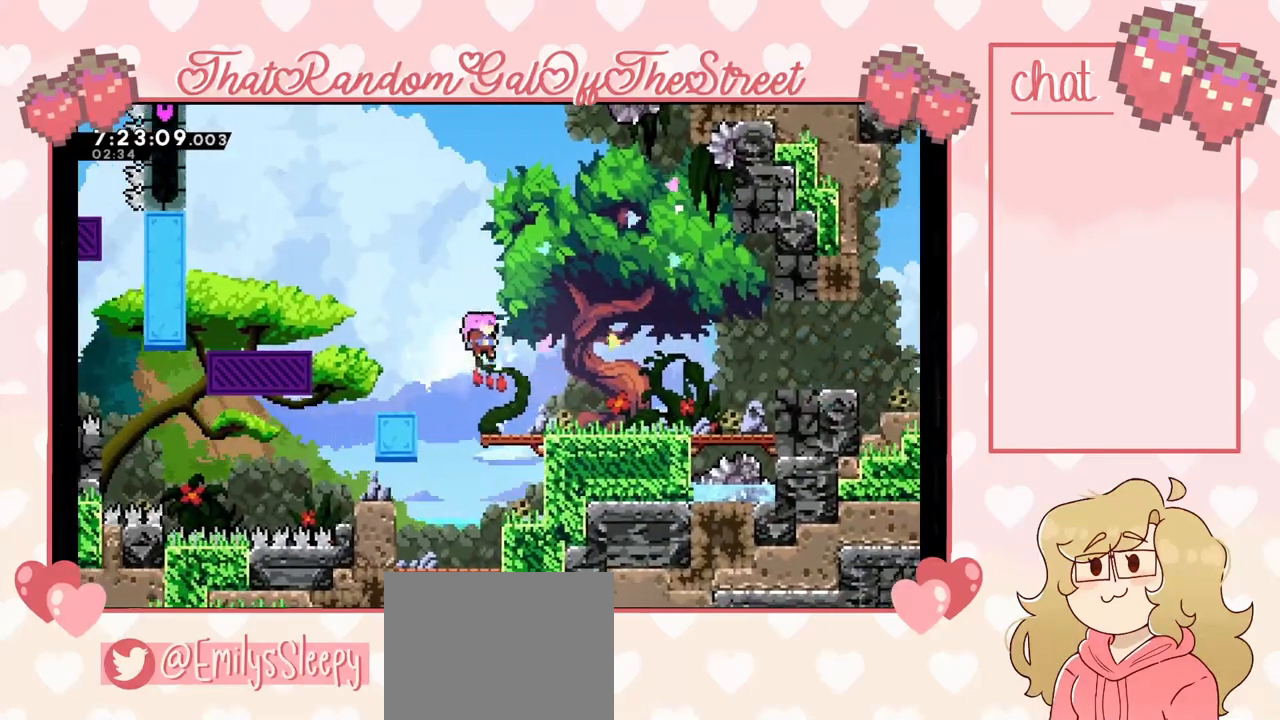
{"buttons": [], "left_stick": "right", "right_stick": "center", "events": [[33, "A", "up"], [33, "left_stick", "right"], [300, "A", "down"], [400, "A", "up"]]}
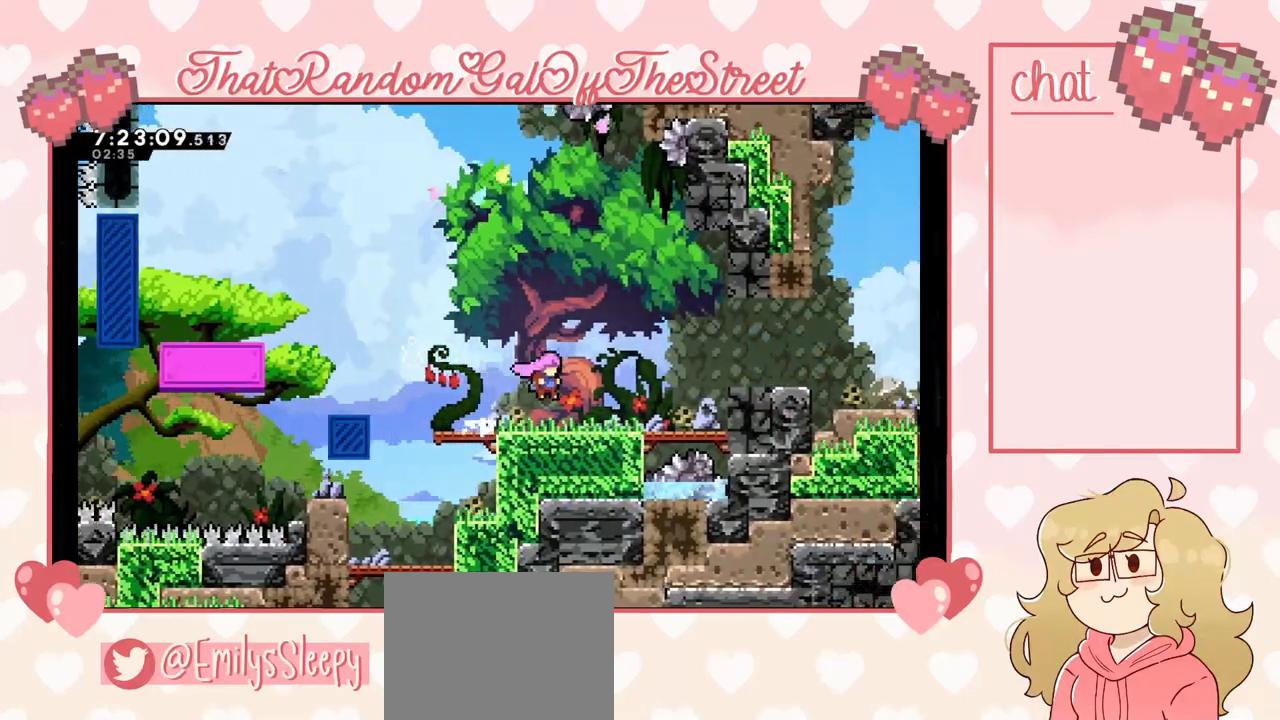
{"buttons": [], "left_stick": "right", "right_stick": "center", "events": [[200, "A", "down"], [267, "A", "up"]]}
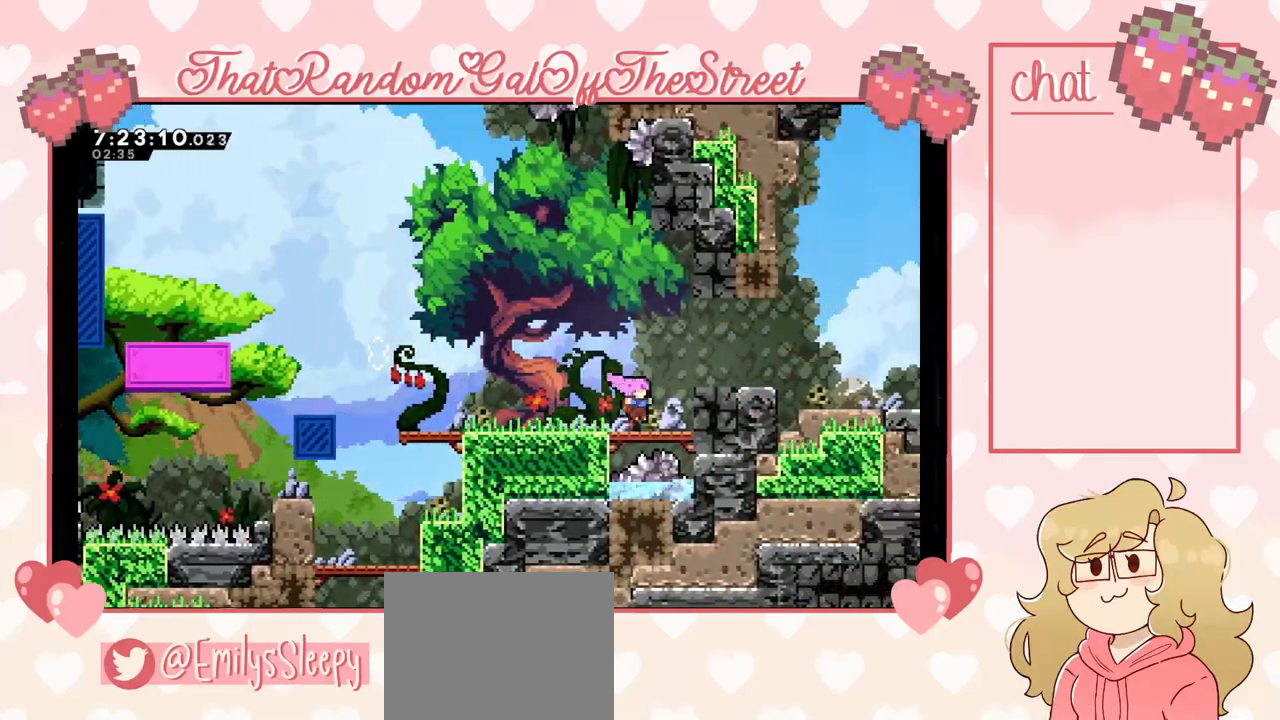
{"buttons": ["A"], "left_stick": "right", "right_stick": "center", "events": [[67, "A", "down"], [433, "A", "up"], [500, "A", "down"]]}
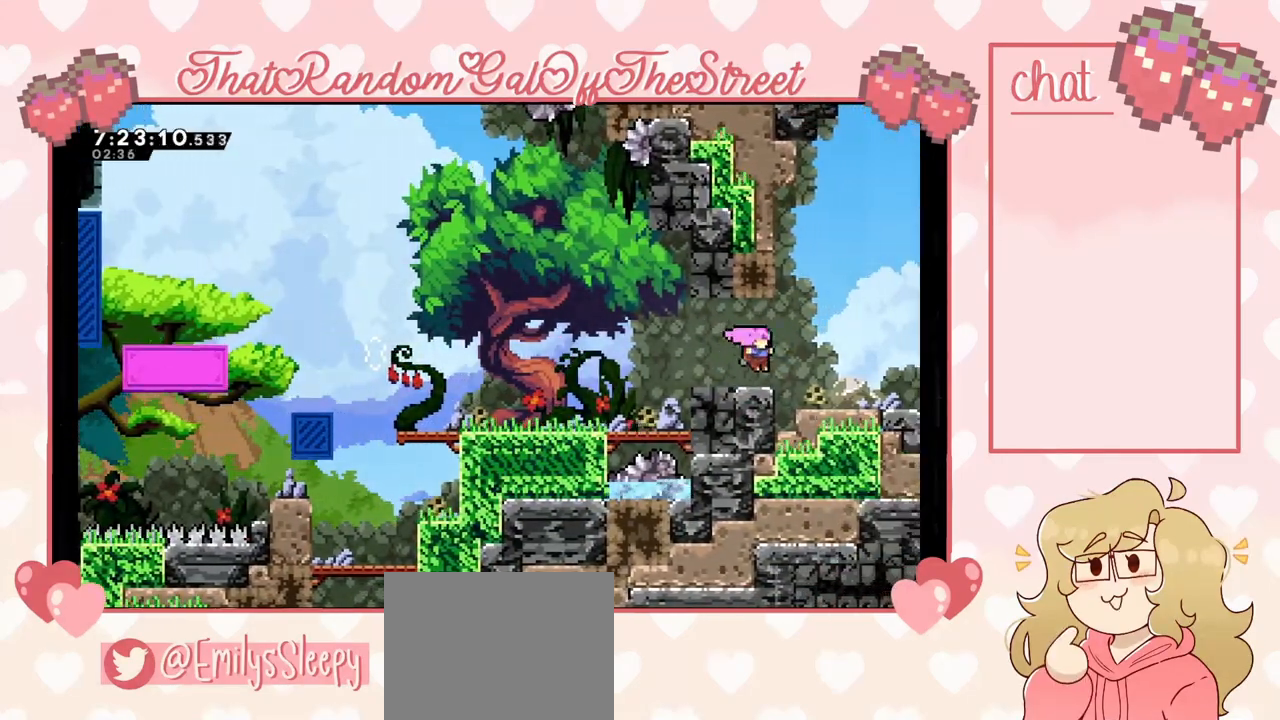
{"buttons": [], "left_stick": "right", "right_stick": "center", "events": [[500, "A", "up"]]}
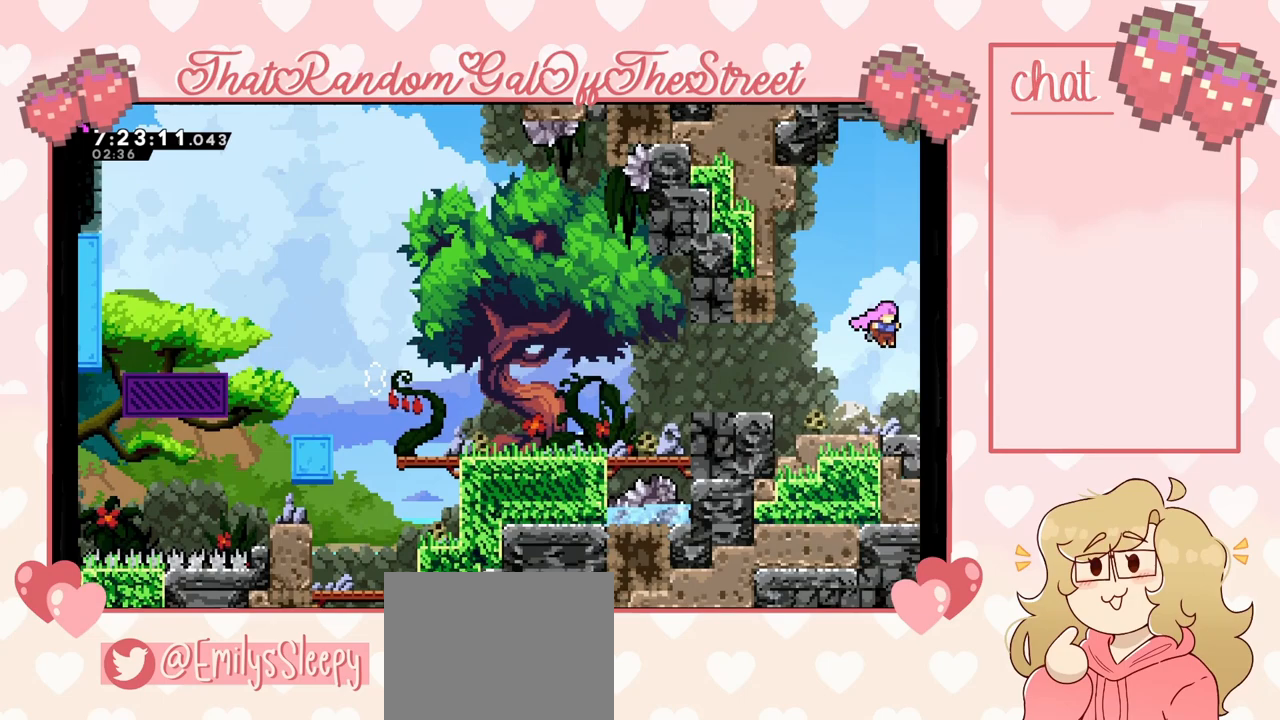
{"buttons": [], "left_stick": "center", "right_stick": "center", "events": [[467, "left_stick", "center"]]}